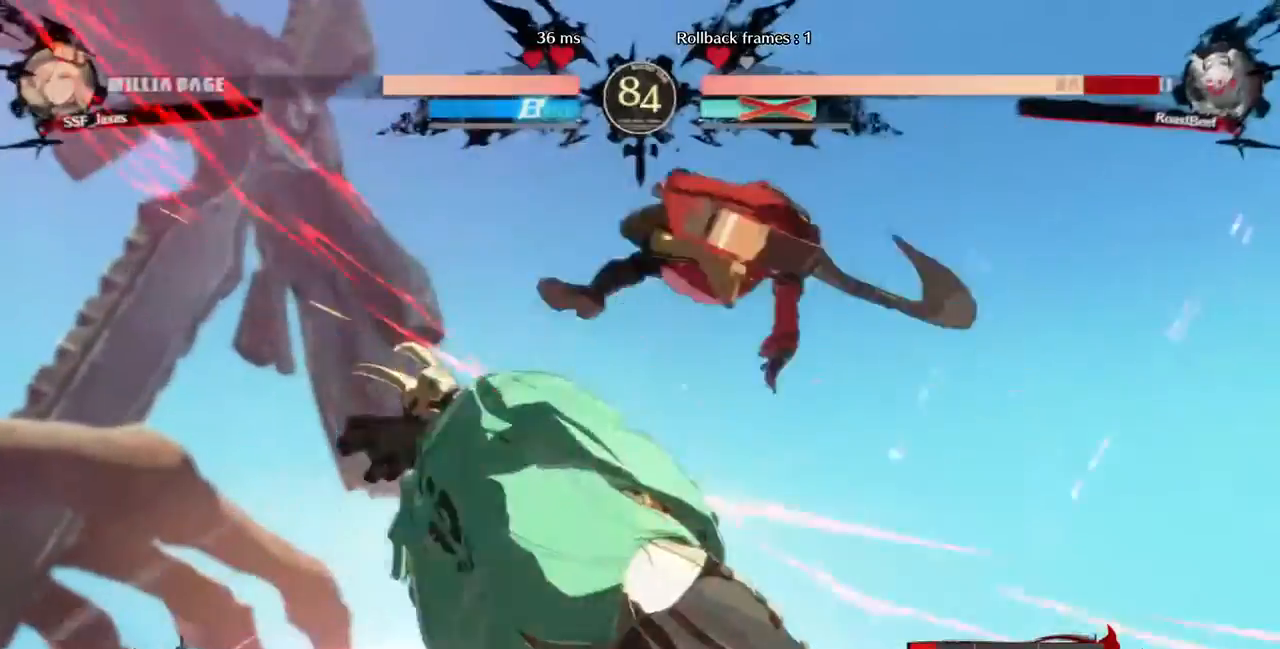
Gameplay with a controller (arcade stick); each line is a JSON object with the inputs held at the frame after it (dt_ms = milliseconds from this image to that frame). "events" lists button and stick changes between this image and that frame as [ms after this image, input, new state], when the widget could be followed in between. Not read: HOME L3 R3 SELECT START other_buttons.
{"dt_ms": 520, "buttons": ["R1", "DPAD_LEFT"]}
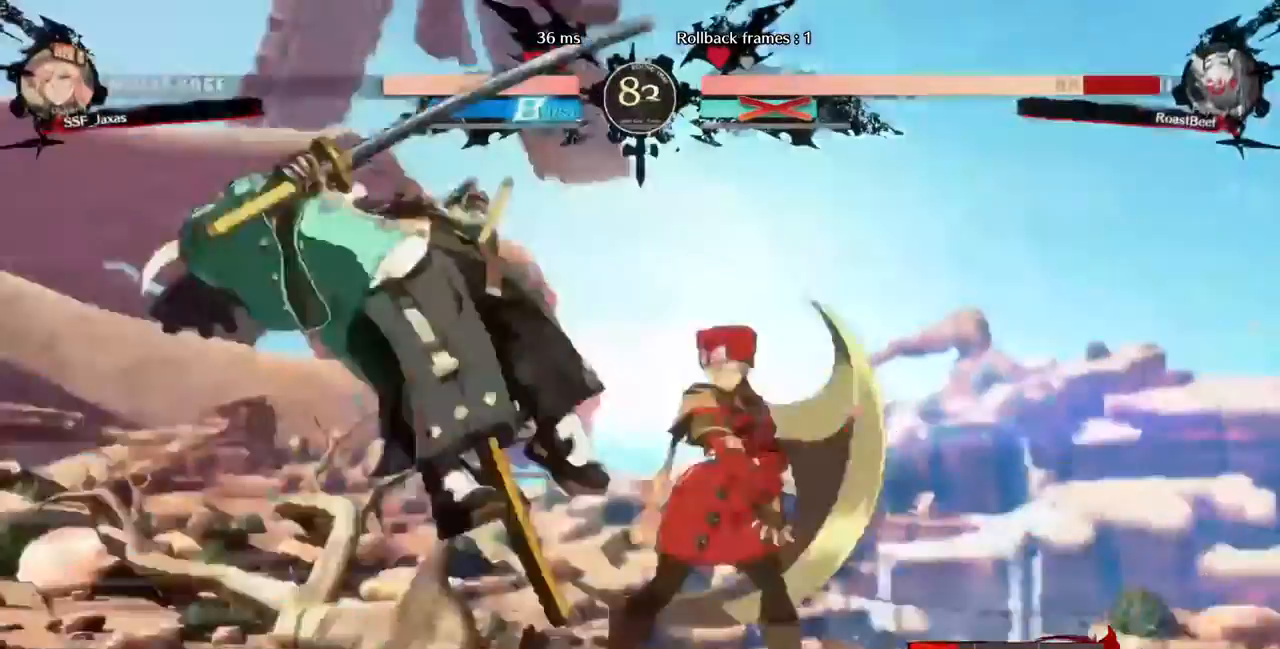
{"dt_ms": 480, "buttons": ["DPAD_RIGHT"], "events": [[120, "DPAD_LEFT", "up"], [120, "R1", "up"], [160, "DPAD_RIGHT", "down"]]}
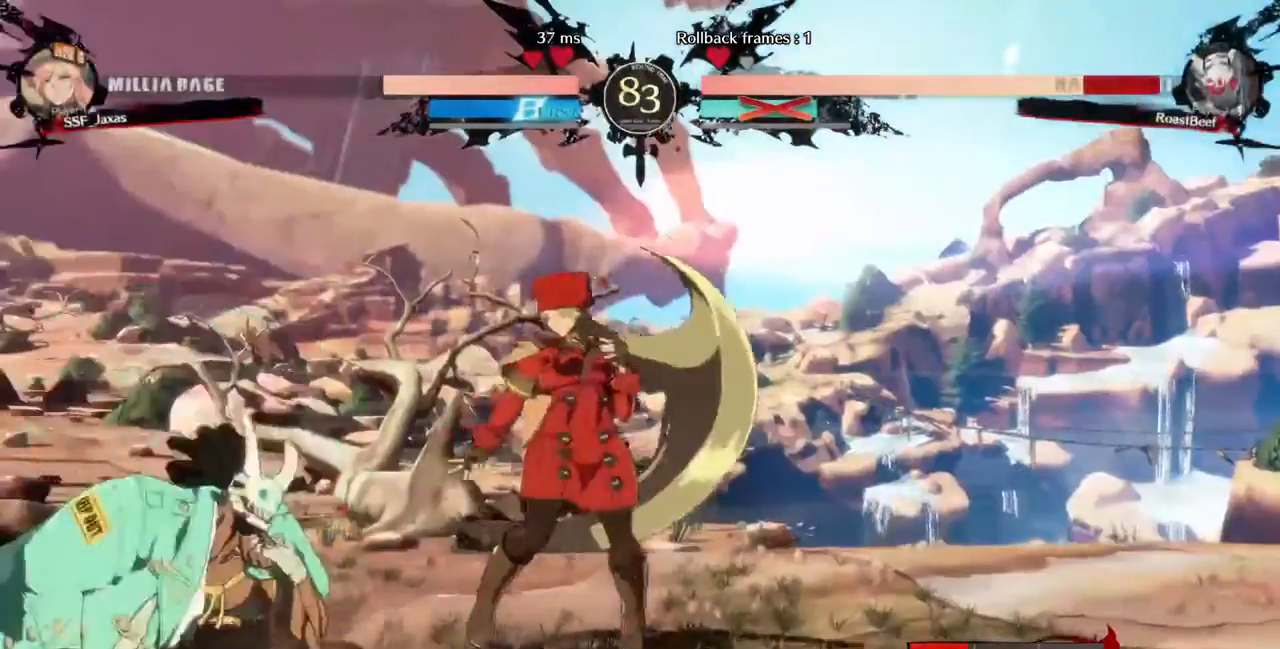
{"dt_ms": 520, "buttons": ["SQUARE"]}
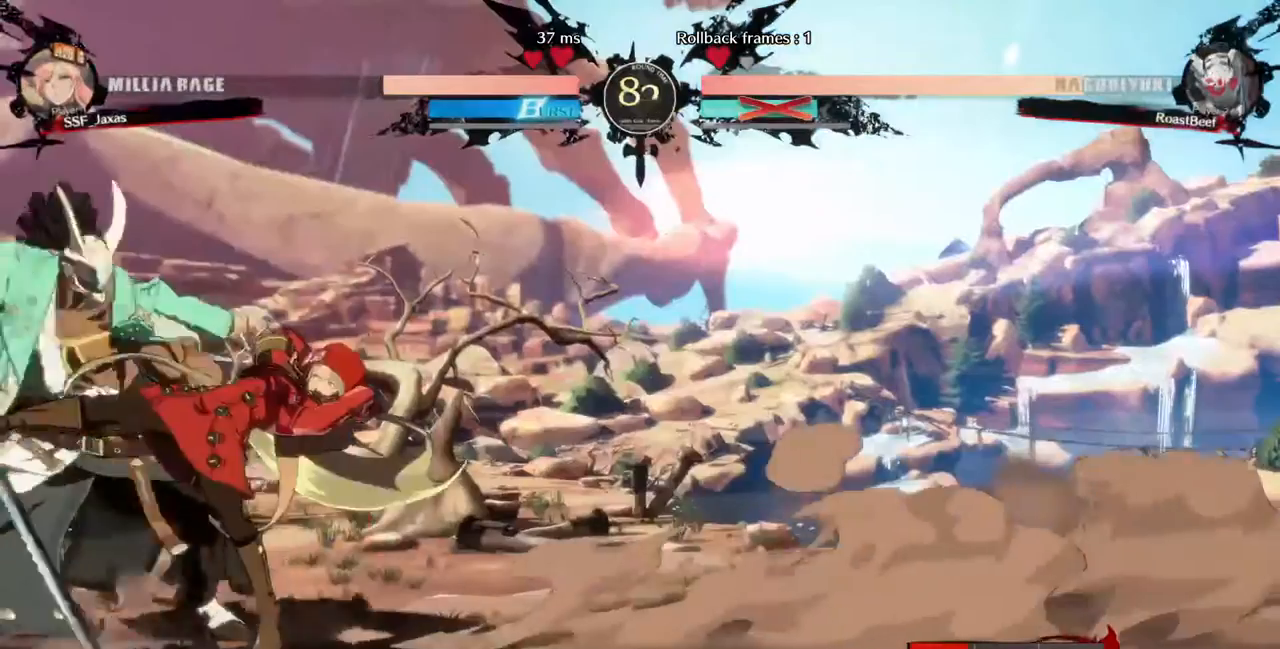
{"dt_ms": 1000, "buttons": []}
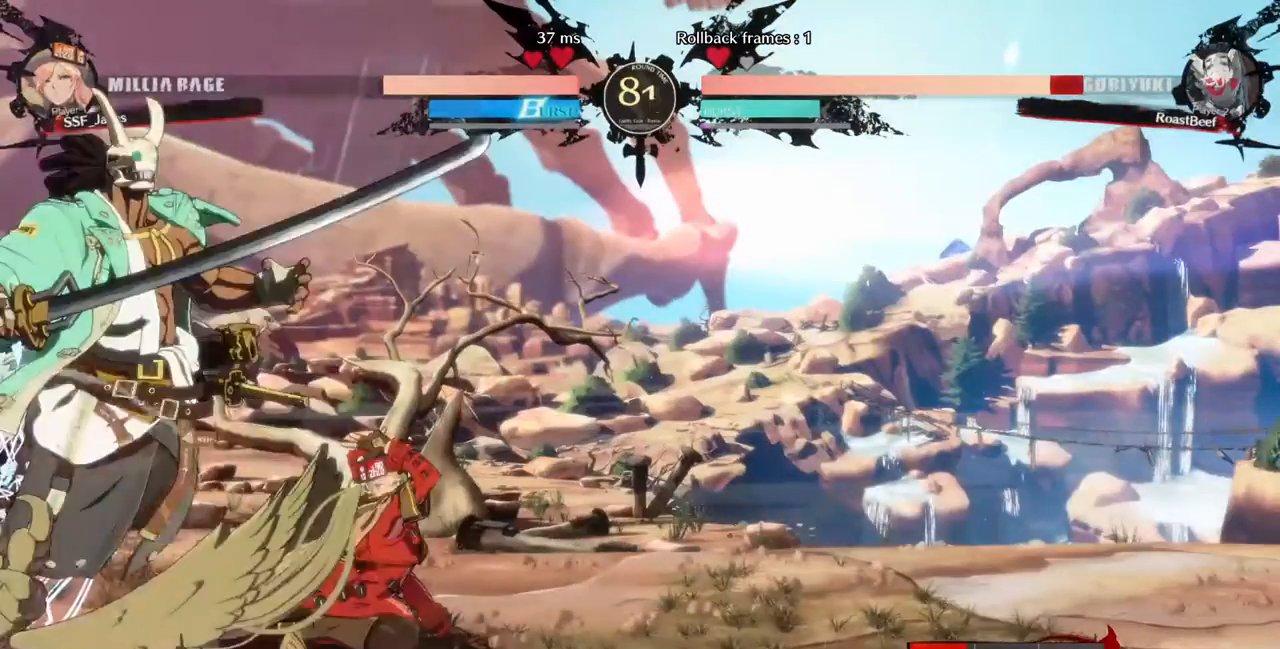
{"dt_ms": 480, "buttons": ["DPAD_RIGHT"], "events": [[40, "DPAD_DOWN", "down"], [120, "DPAD_LEFT", "down"], [160, "DPAD_DOWN", "up"], [200, "TRIANGLE", "down"], [320, "DPAD_LEFT", "up"], [320, "DPAD_RIGHT", "down"], [360, "TRIANGLE", "up"]]}
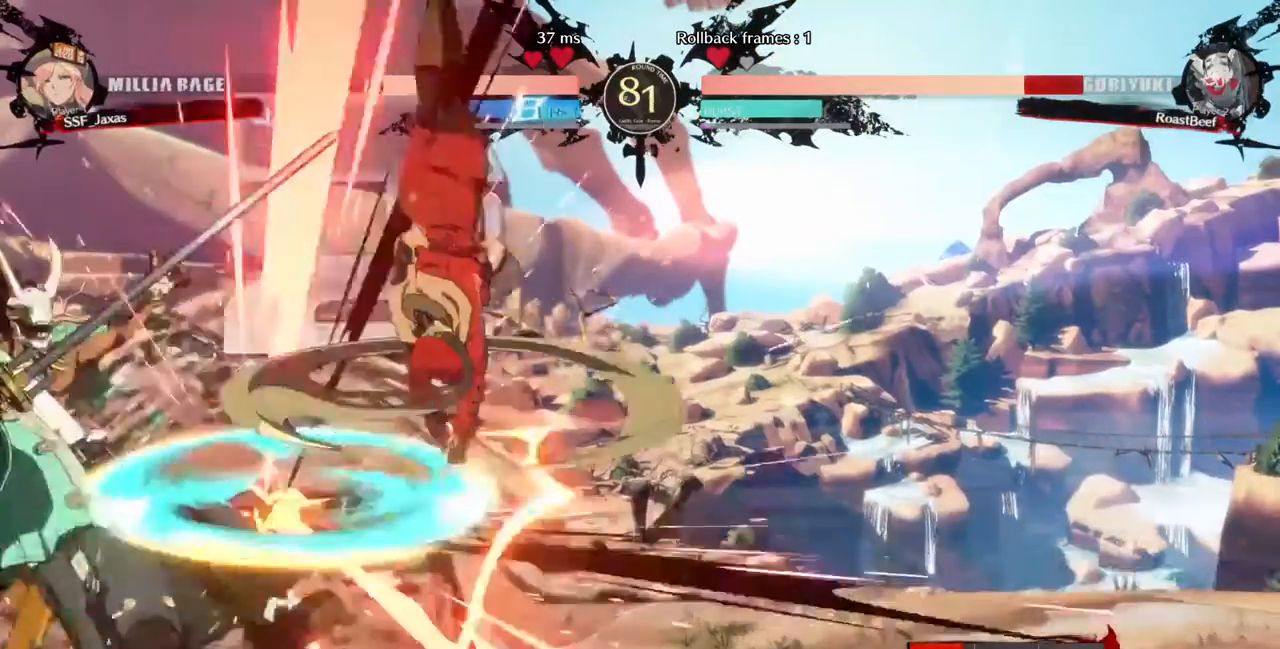
{"dt_ms": 520, "buttons": ["DPAD_LEFT"]}
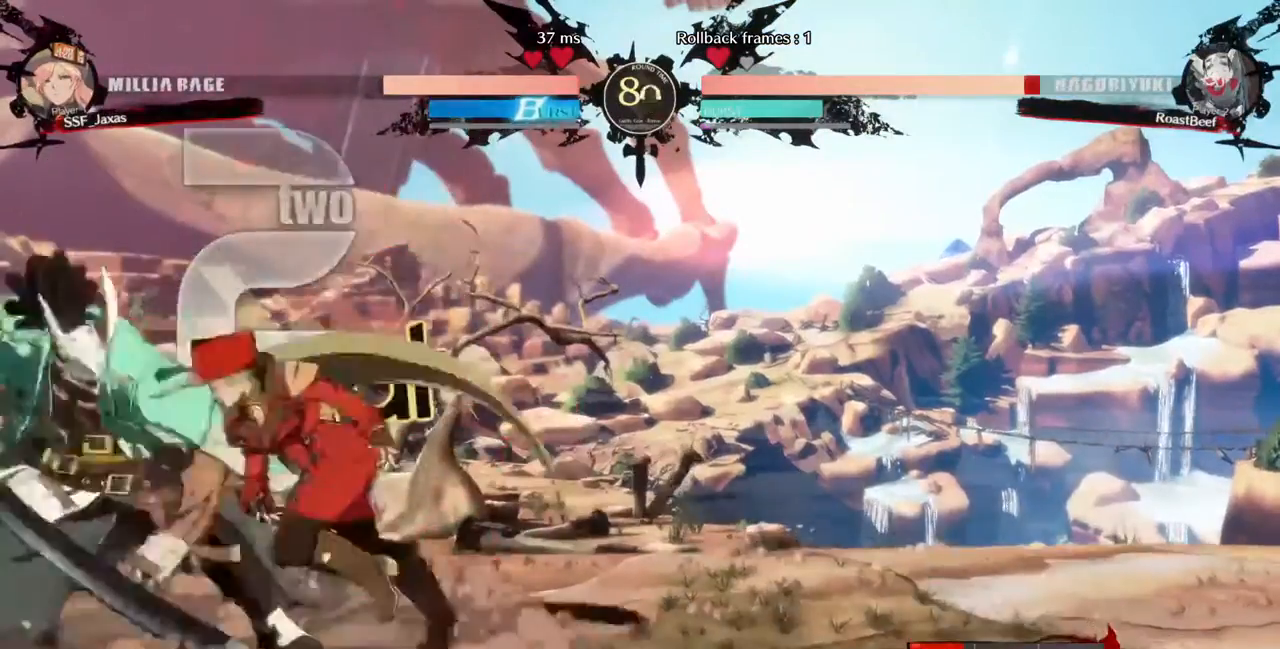
{"dt_ms": 480, "buttons": [], "events": [[120, "DPAD_LEFT", "up"], [160, "SQUARE", "down"], [280, "SQUARE", "up"]]}
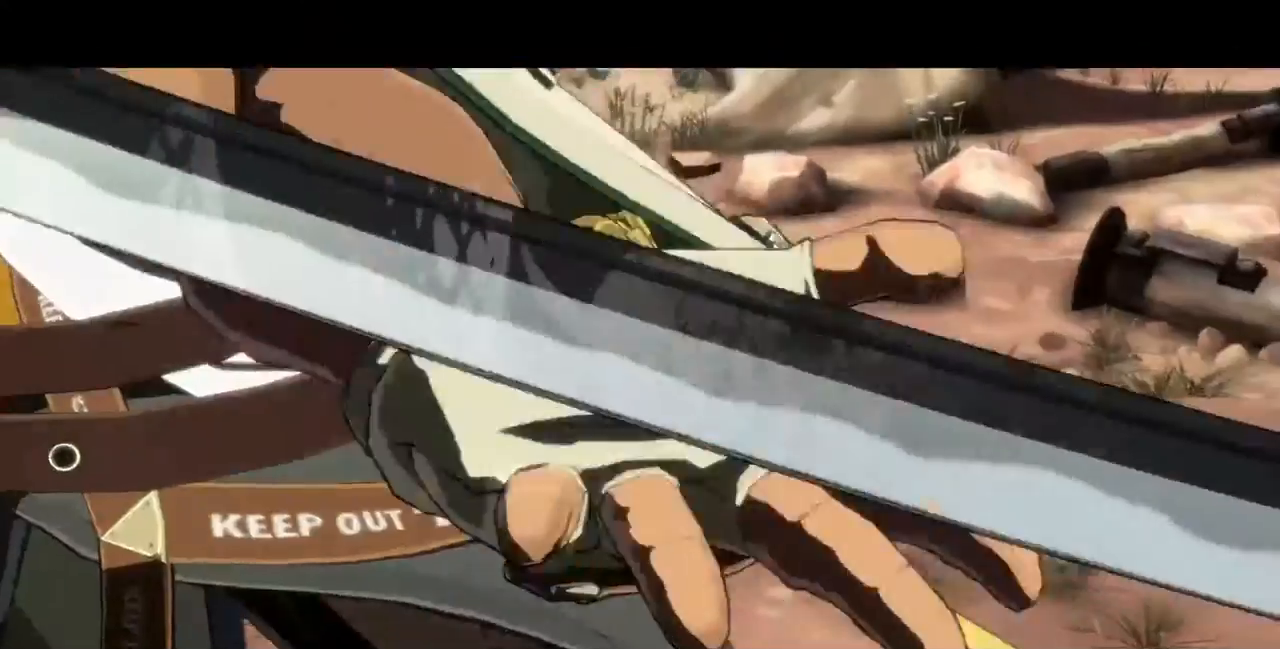
{"dt_ms": 520, "buttons": ["DPAD_RIGHT"], "events": [[200, "DPAD_DOWN", "down"], [200, "DPAD_RIGHT", "down"], [280, "SQUARE", "down"], [280, "TRIANGLE", "down"], [440, "DPAD_DOWN", "up"], [480, "TRIANGLE", "up"], [520, "SQUARE", "up"]]}
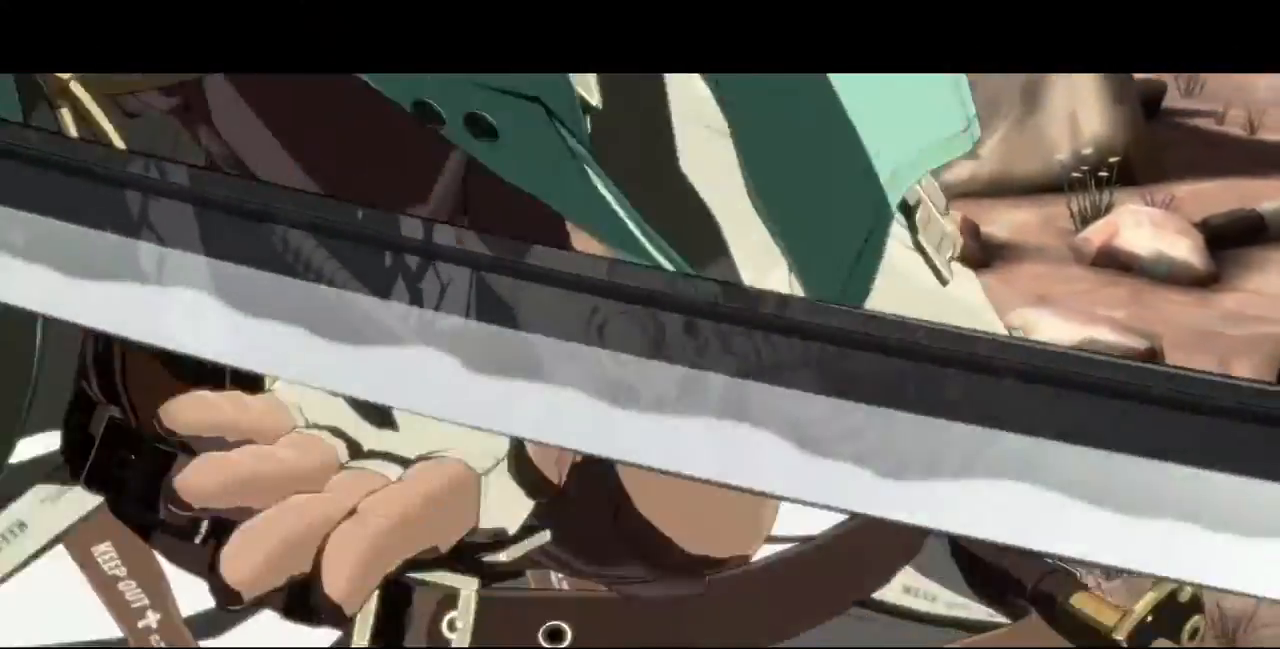
{"dt_ms": 480, "buttons": ["SQUARE", "R2", "DPAD_RIGHT"], "events": [[80, "R2", "down"], [80, "SQUARE", "down"], [120, "R2", "up"], [120, "SQUARE", "up"], [240, "R2", "down"], [240, "SQUARE", "down"], [320, "R2", "up"], [320, "SQUARE", "up"], [360, "R2", "down"], [400, "SQUARE", "down"]]}
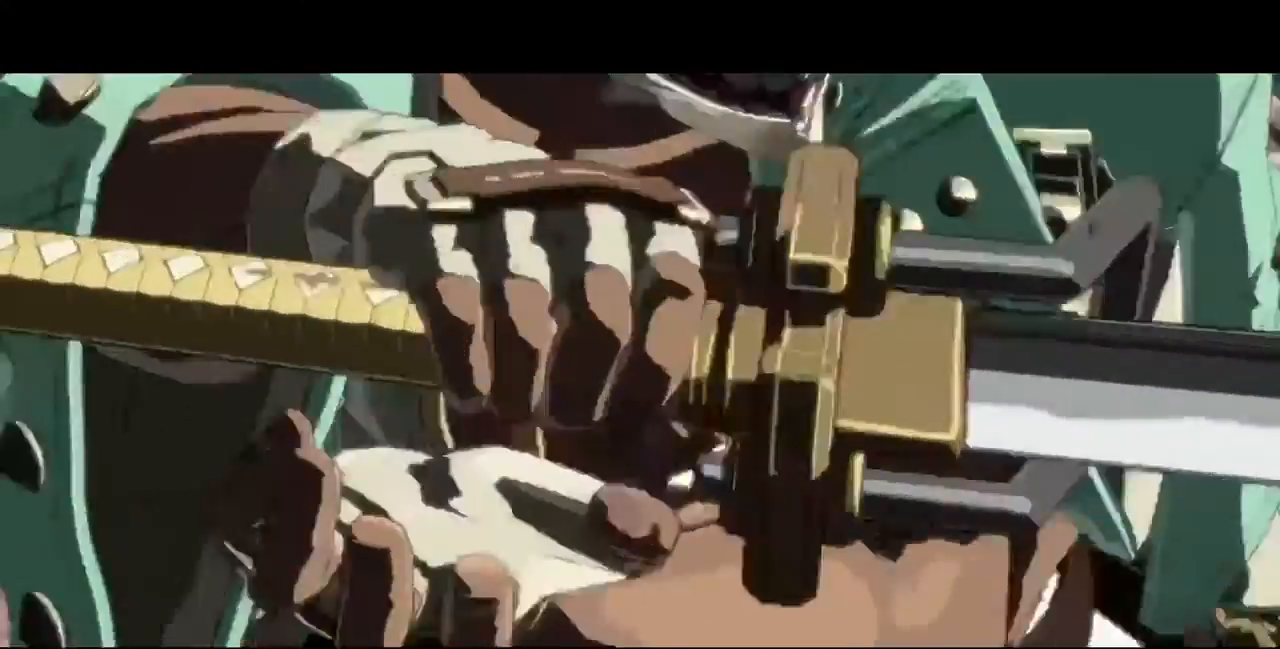
{"dt_ms": 520, "buttons": ["DPAD_RIGHT"], "events": [[40, "DPAD_DOWN", "down"], [40, "R2", "up"], [40, "SQUARE", "up"], [120, "R2", "down"], [120, "SQUARE", "down"], [120, "TRIANGLE", "down"], [160, "R2", "up"], [200, "TRIANGLE", "up"], [240, "DPAD_DOWN", "up"], [240, "SQUARE", "up"], [280, "TRIANGLE", "down"], [360, "DPAD_DOWN", "down"], [360, "DPAD_RIGHT", "up"], [360, "TRIANGLE", "up"], [400, "R1", "down"], [440, "SQUARE", "down"], [440, "TRIANGLE", "down"], [480, "DPAD_DOWN", "up"], [480, "DPAD_RIGHT", "down"], [520, "R1", "up"], [520, "SQUARE", "up"], [520, "TRIANGLE", "up"]]}
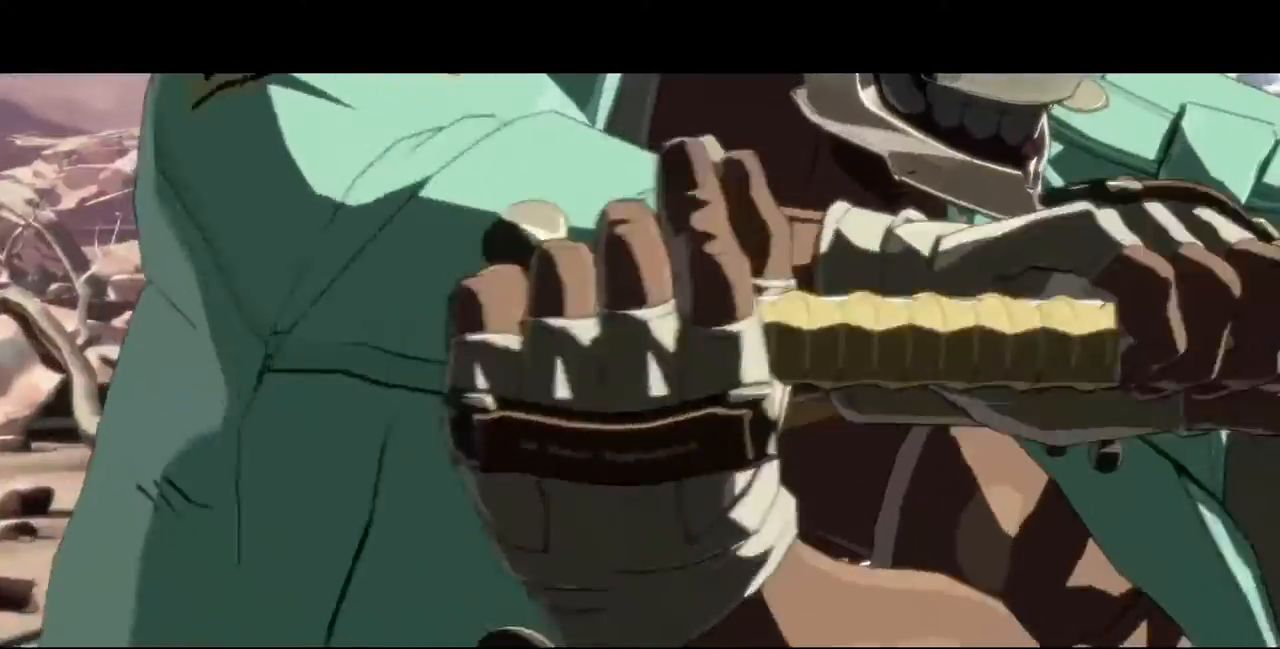
{"dt_ms": 480, "buttons": ["SQUARE", "DPAD_RIGHT"], "events": [[80, "SQUARE", "down"], [120, "DPAD_DOWN", "down"], [120, "DPAD_RIGHT", "up"], [120, "R1", "down"], [120, "TRIANGLE", "down"], [200, "TRIANGLE", "up"], [240, "R1", "up"], [280, "SQUARE", "up"], [320, "R1", "down"], [360, "DPAD_DOWN", "up"], [360, "DPAD_RIGHT", "down"], [360, "SQUARE", "down"], [360, "TRIANGLE", "down"], [440, "R1", "up"], [440, "TRIANGLE", "up"]]}